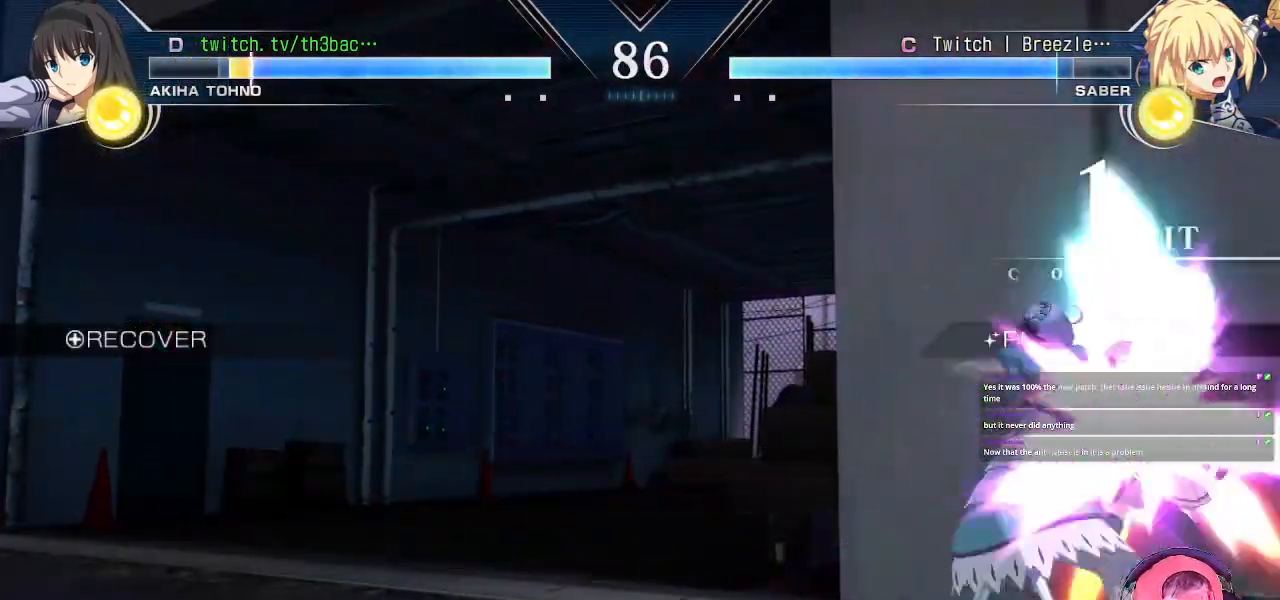
Gameplay with a controller (arcade stick); each line is a JSON object with the inputs held at the frame after it. "events" lists button and stick changes between this image and that frame as [ms after this image, input, new state], when the widget could be followed in between. Not read: L3 R3.
{"buttons": [], "left_stick": "down-right", "events": [[183, "SQUARE", "down"], [250, "SQUARE", "up"], [433, "SQUARE", "down"], [500, "SQUARE", "up"]]}
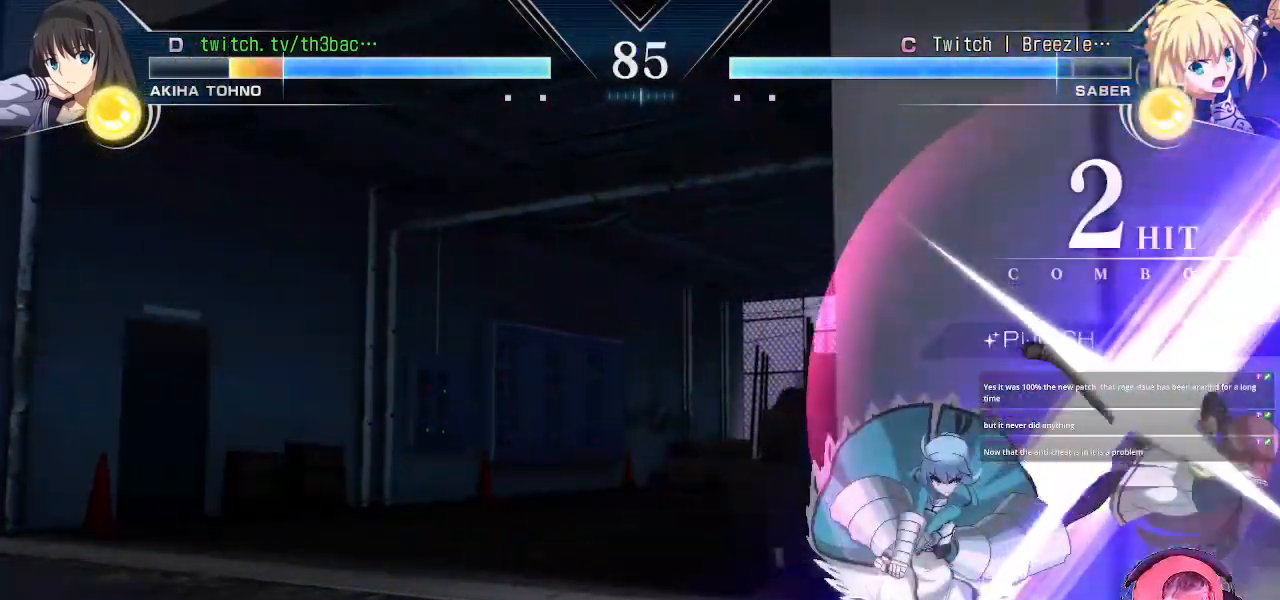
{"buttons": ["SQUARE"], "left_stick": "down-right", "events": [[150, "SQUARE", "down"], [200, "SQUARE", "up"], [467, "SQUARE", "down"]]}
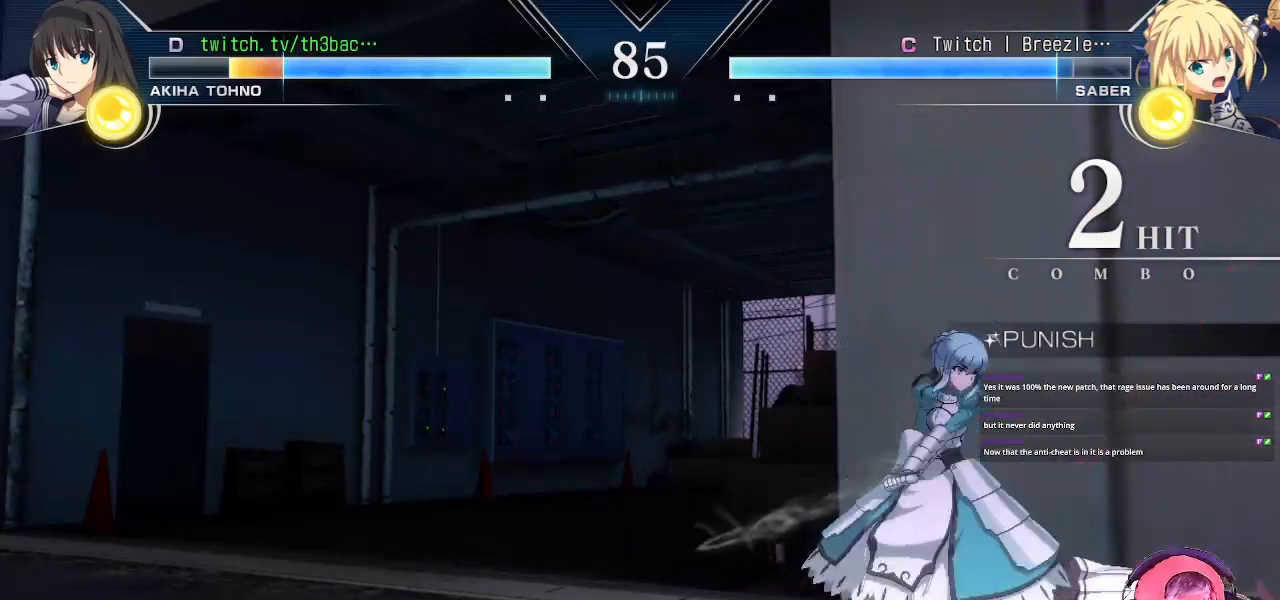
{"buttons": [], "left_stick": "down-right", "events": [[67, "SQUARE", "up"], [283, "SQUARE", "down"], [433, "SQUARE", "up"]]}
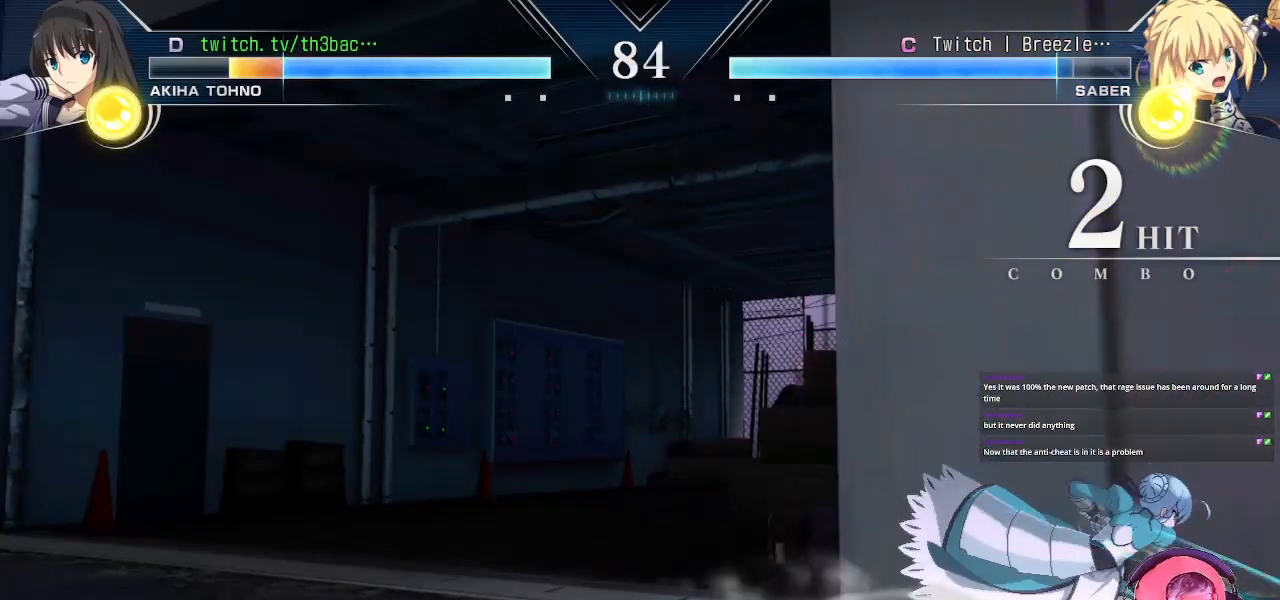
{"buttons": [], "left_stick": "down-right", "events": [[50, "SQUARE", "down"], [133, "SQUARE", "up"], [200, "SQUARE", "down"], [283, "SQUARE", "up"], [367, "SQUARE", "down"], [467, "SQUARE", "up"]]}
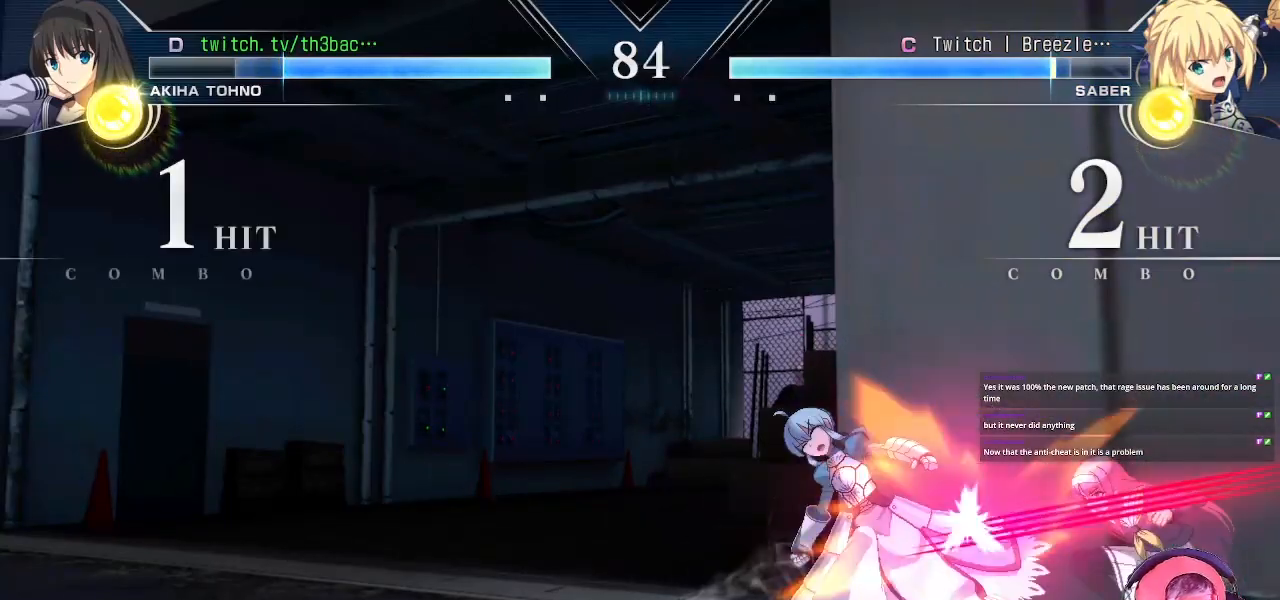
{"buttons": [], "left_stick": "down-right", "events": [[100, "TRIANGLE", "down"], [150, "TRIANGLE", "up"], [283, "CIRCLE", "down"], [333, "CIRCLE", "up"], [450, "CIRCLE", "down"], [483, "CIRCLE", "up"]]}
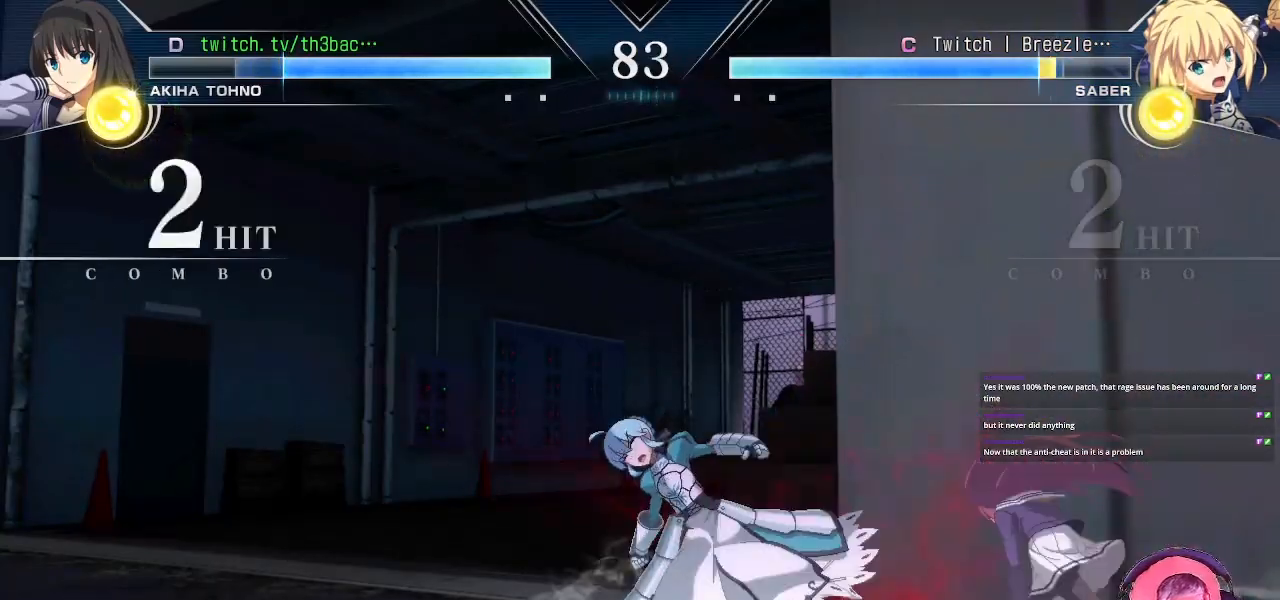
{"buttons": ["TRIANGLE"], "left_stick": "center", "events": [[100, "CIRCLE", "down"], [100, "left_stick", "center"], [167, "CIRCLE", "up"], [367, "TRIANGLE", "down"]]}
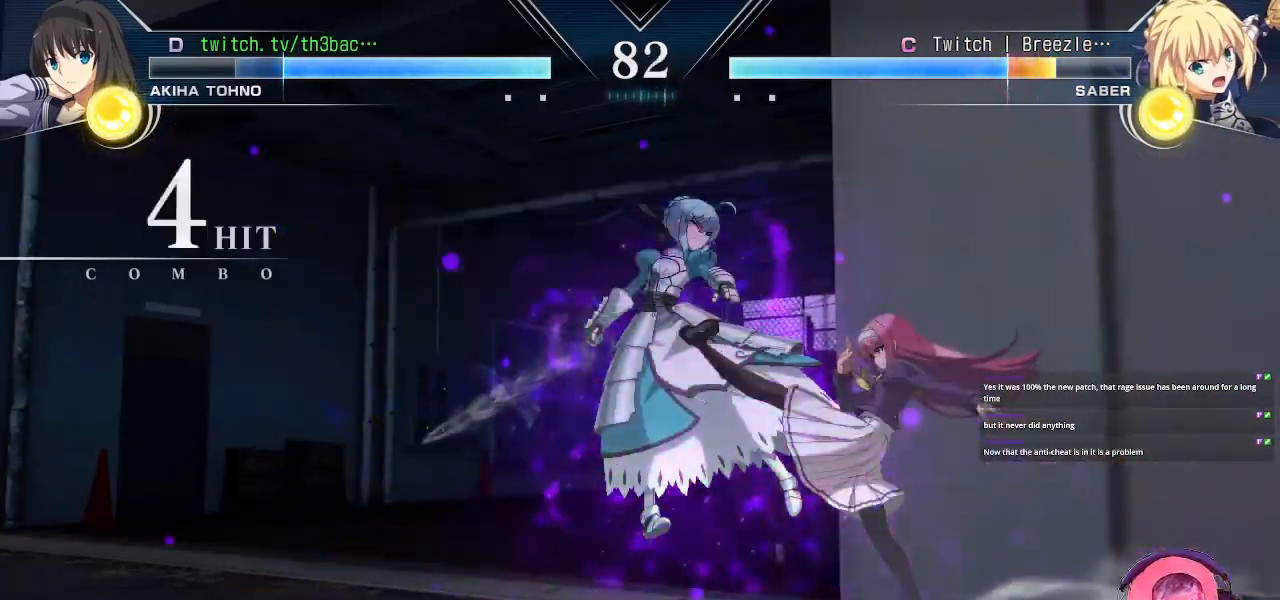
{"buttons": [], "left_stick": "left", "events": [[367, "TRIANGLE", "up"], [500, "left_stick", "left"]]}
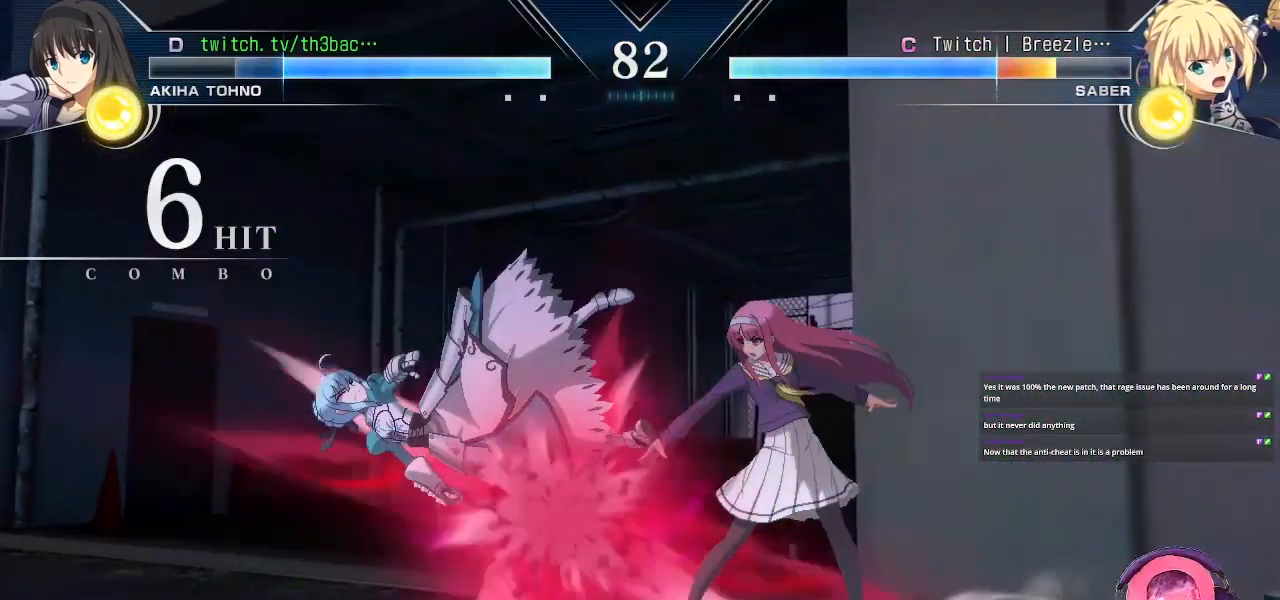
{"buttons": [], "left_stick": "left", "events": [[100, "CIRCLE", "down"], [100, "left_stick", "center"], [133, "CIRCLE", "up"], [183, "CIRCLE", "down"], [200, "left_stick", "left"], [217, "CIRCLE", "up"], [317, "left_stick", "center"], [350, "CIRCLE", "down"], [383, "CIRCLE", "up"], [417, "CIRCLE", "down"], [417, "left_stick", "left"], [450, "CIRCLE", "up"]]}
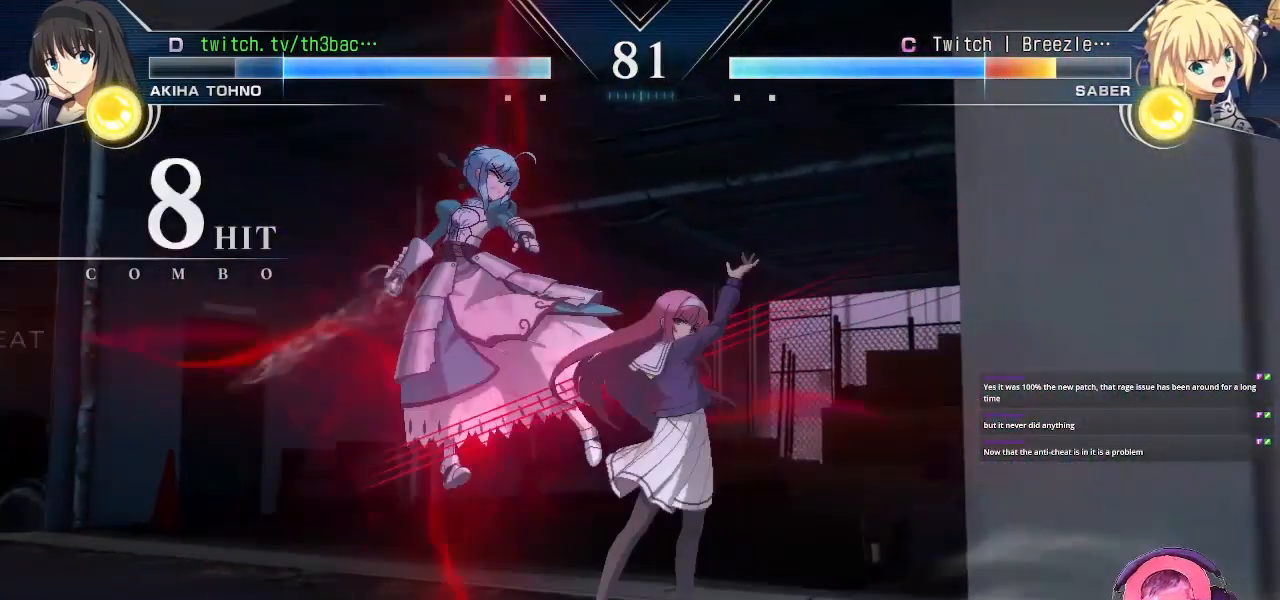
{"buttons": [], "left_stick": "center", "events": [[50, "CIRCLE", "down"], [83, "CIRCLE", "up"], [100, "left_stick", "center"], [133, "CIRCLE", "down"], [183, "CIRCLE", "up"], [267, "CIRCLE", "down"], [283, "CIRCLE", "up"], [333, "CIRCLE", "down"], [383, "CIRCLE", "up"]]}
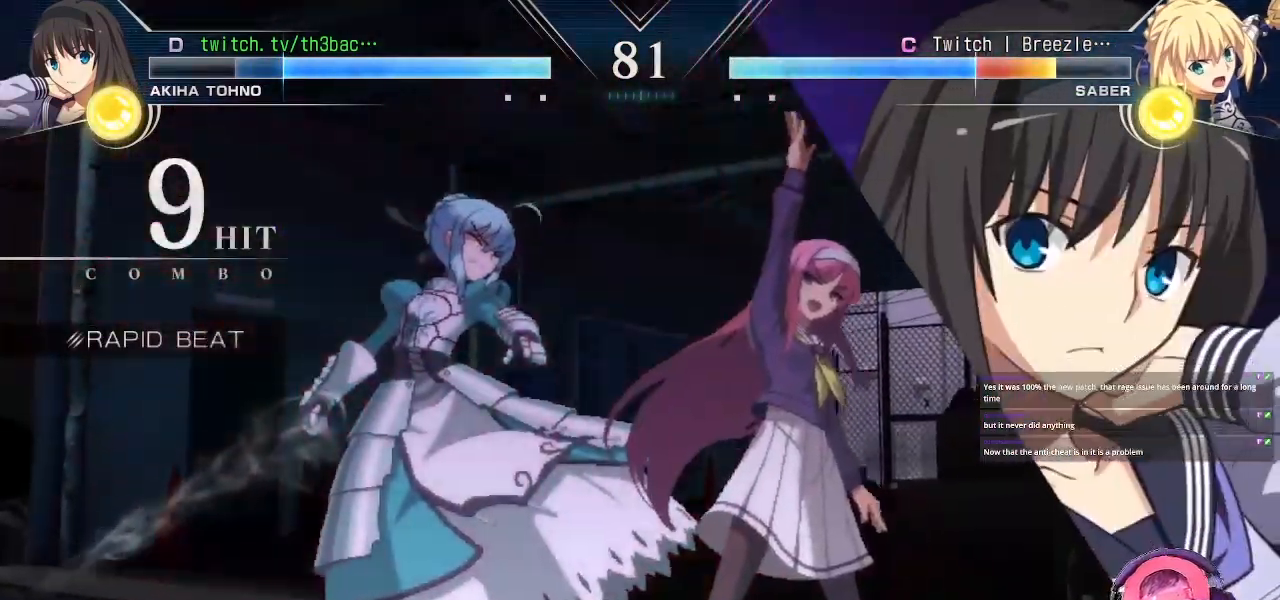
{"buttons": ["CIRCLE"], "left_stick": "center", "events": [[183, "CIRCLE", "down"], [200, "CIRCLE", "up"], [250, "CIRCLE", "down"], [300, "CIRCLE", "up"], [400, "CIRCLE", "down"]]}
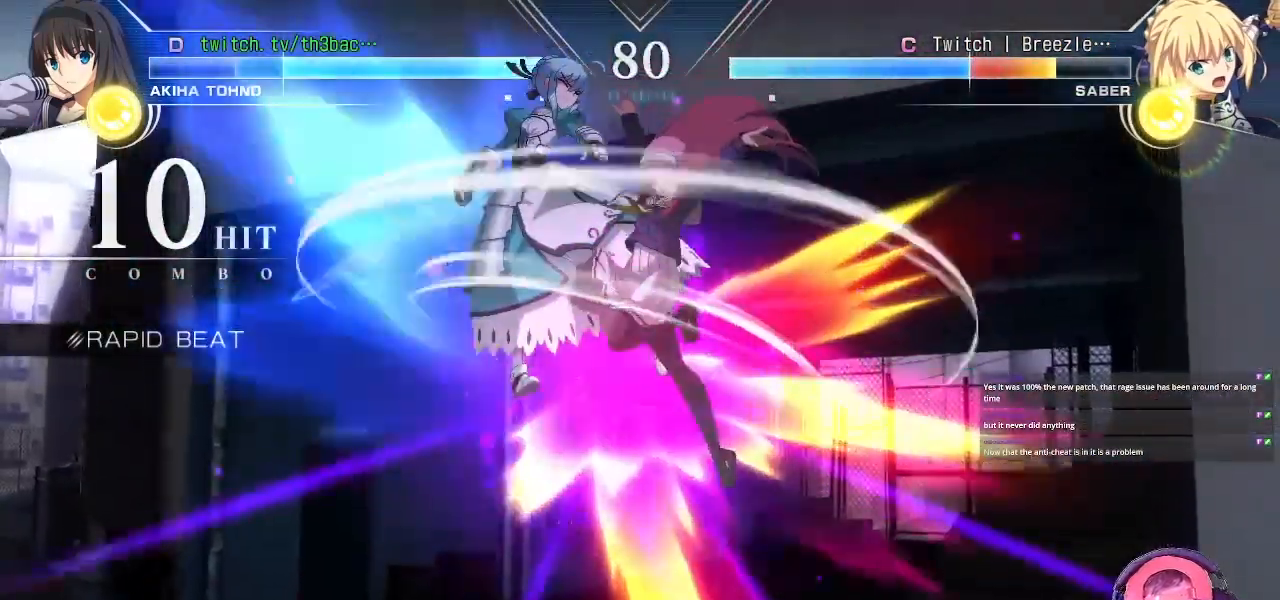
{"buttons": ["TRIANGLE"], "left_stick": "center", "events": [[33, "CIRCLE", "up"], [100, "left_stick", "left"], [200, "left_stick", "down"], [267, "left_stick", "right"], [283, "TRIANGLE", "down"], [417, "left_stick", "center"]]}
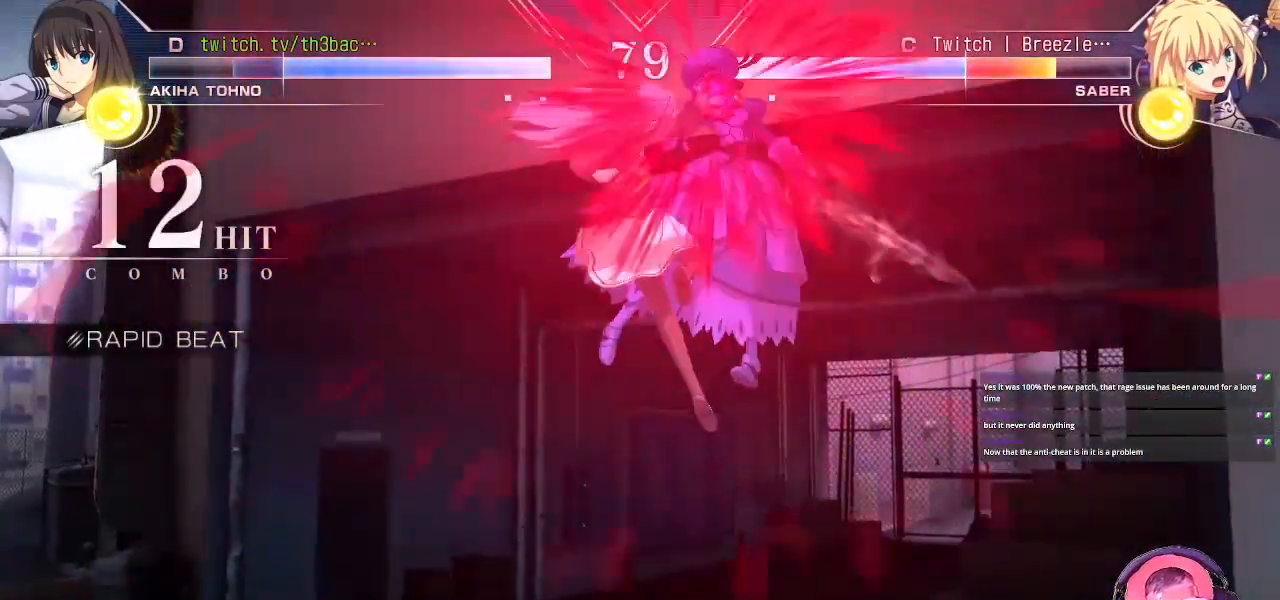
{"buttons": [], "left_stick": "center", "events": [[67, "TRIANGLE", "up"]]}
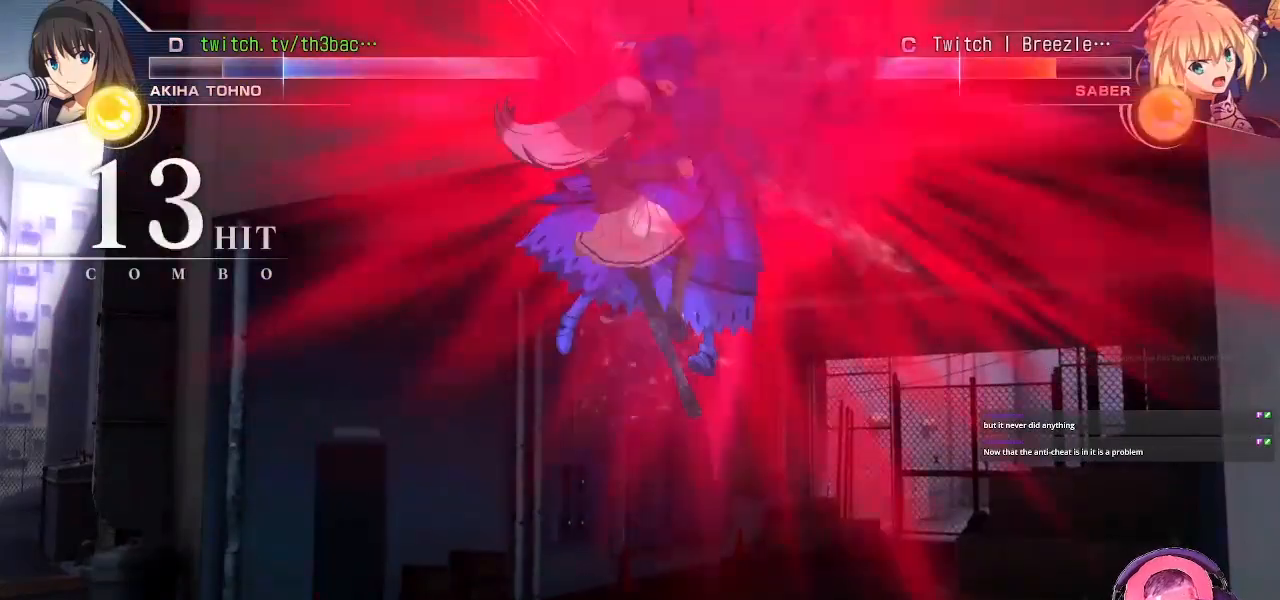
{"buttons": [], "left_stick": "center", "events": []}
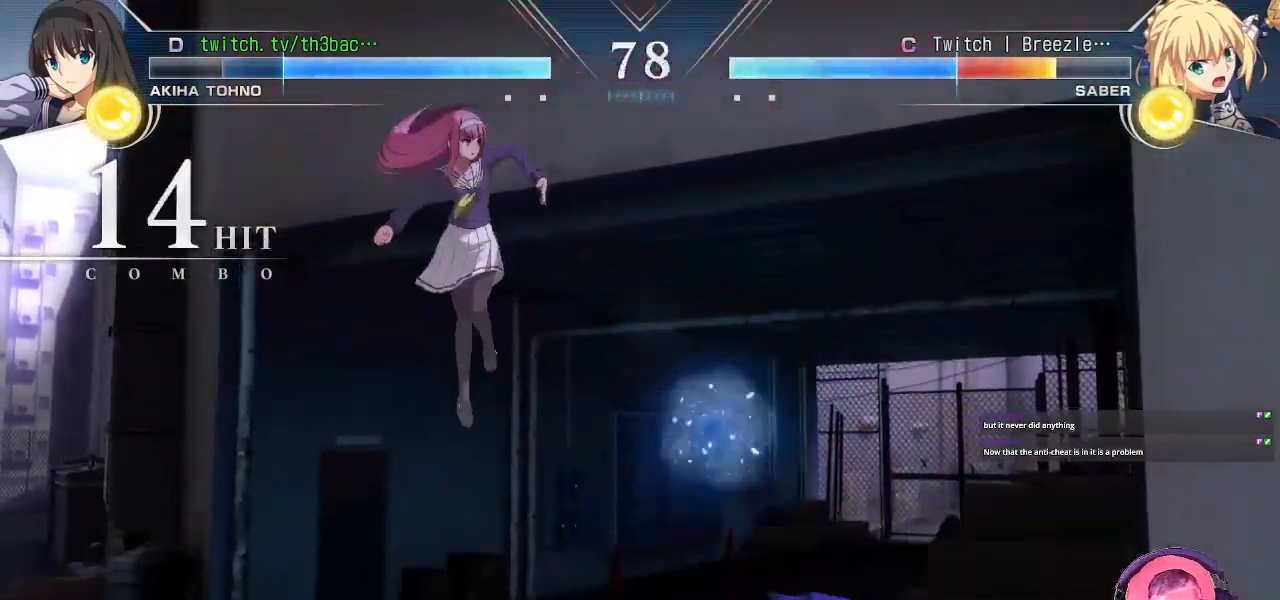
{"buttons": [], "left_stick": "right", "events": [[283, "left_stick", "right"], [367, "left_stick", "center"], [450, "left_stick", "right"]]}
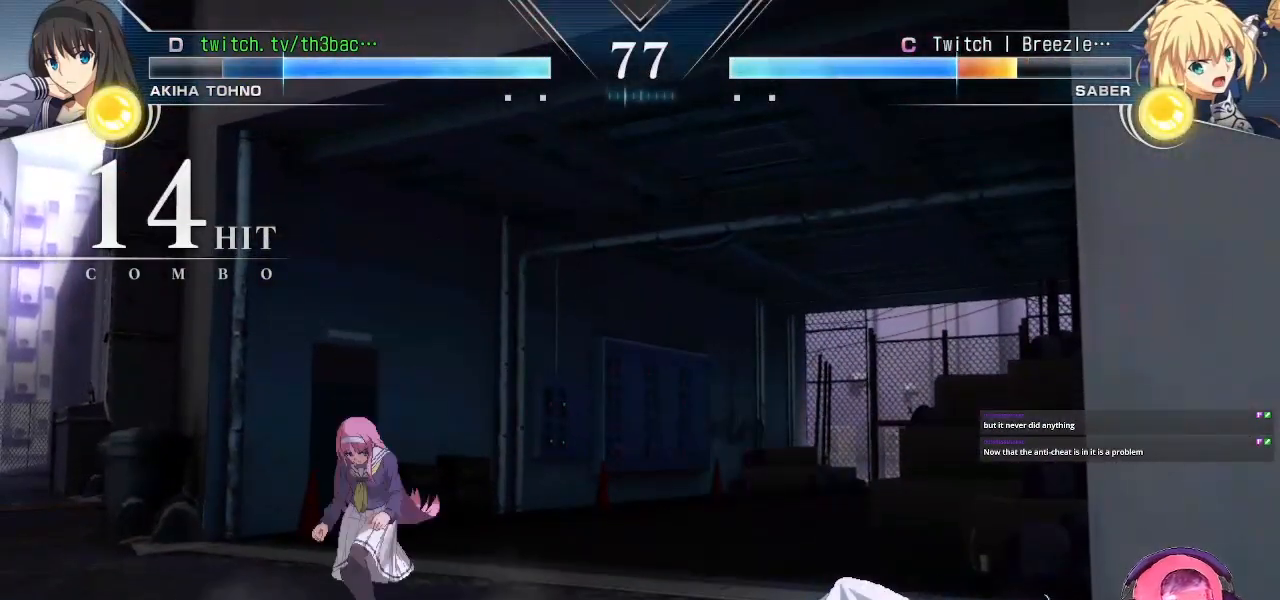
{"buttons": [], "left_stick": "down-right", "events": [[217, "left_stick", "down-right"], [333, "TRIANGLE", "down"], [400, "TRIANGLE", "up"]]}
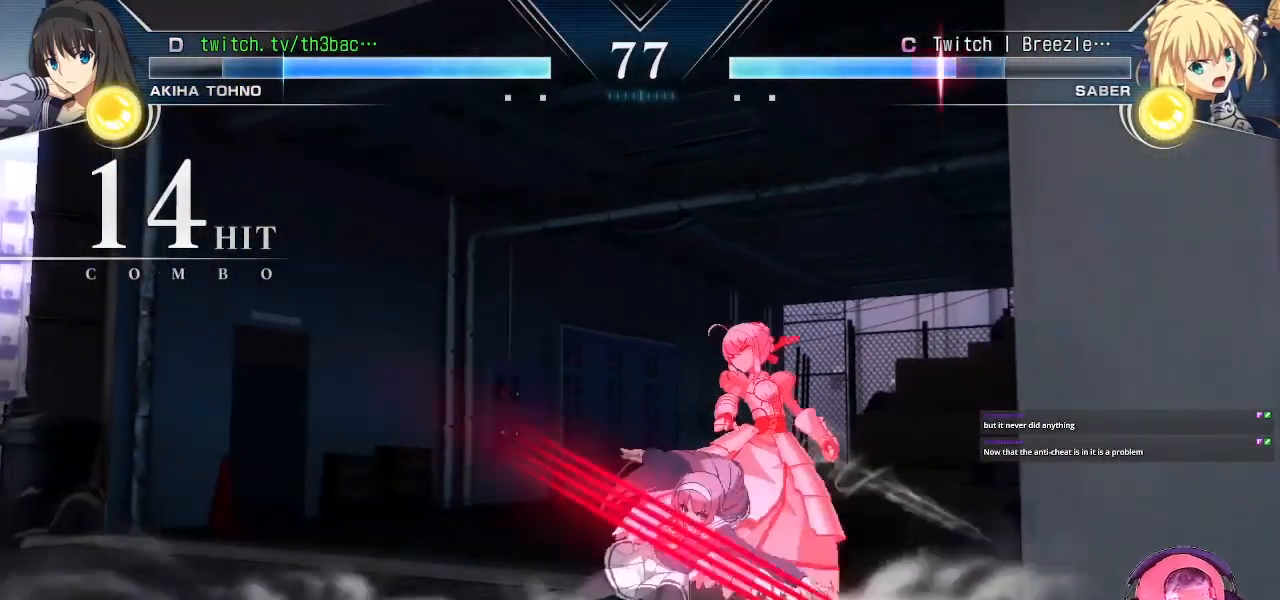
{"buttons": [], "left_stick": "down-right", "events": [[17, "TRIANGLE", "down"], [50, "TRIANGLE", "up"], [167, "TRIANGLE", "down"], [200, "TRIANGLE", "up"], [300, "TRIANGLE", "down"], [317, "TRIANGLE", "up"], [433, "CIRCLE", "down"], [467, "CIRCLE", "up"]]}
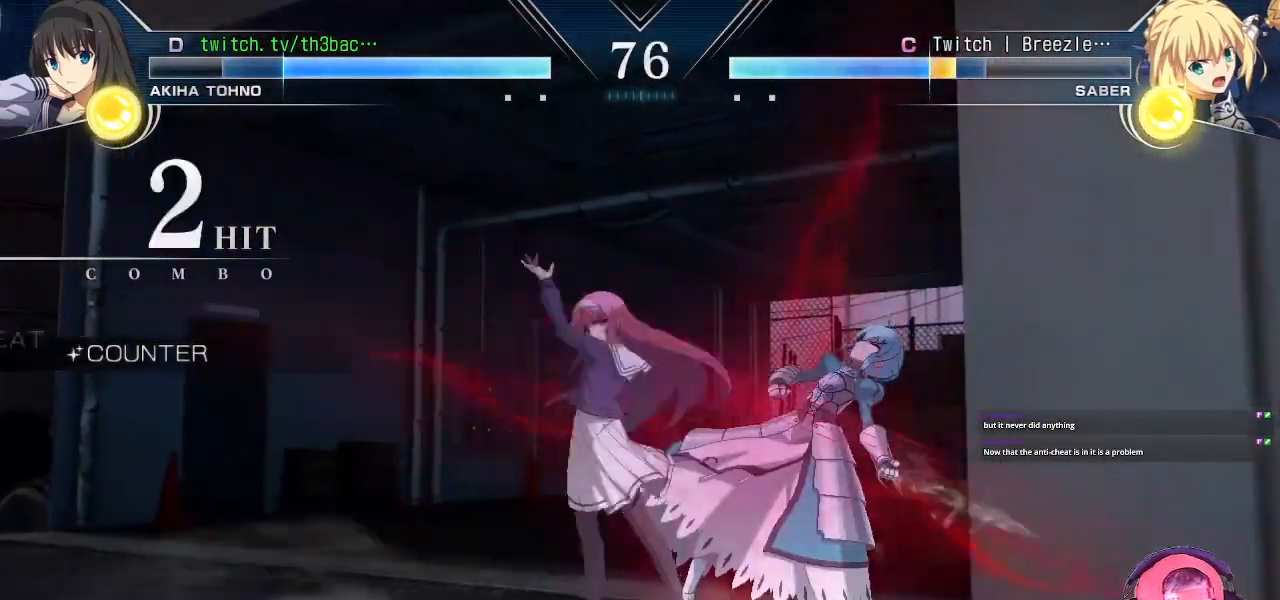
{"buttons": [], "left_stick": "center", "events": [[67, "CIRCLE", "down"], [117, "CIRCLE", "up"], [183, "CIRCLE", "down"], [200, "left_stick", "center"], [233, "CIRCLE", "up"], [267, "CIRCLE", "down"], [367, "CIRCLE", "up"], [383, "left_stick", "down"], [450, "left_stick", "center"]]}
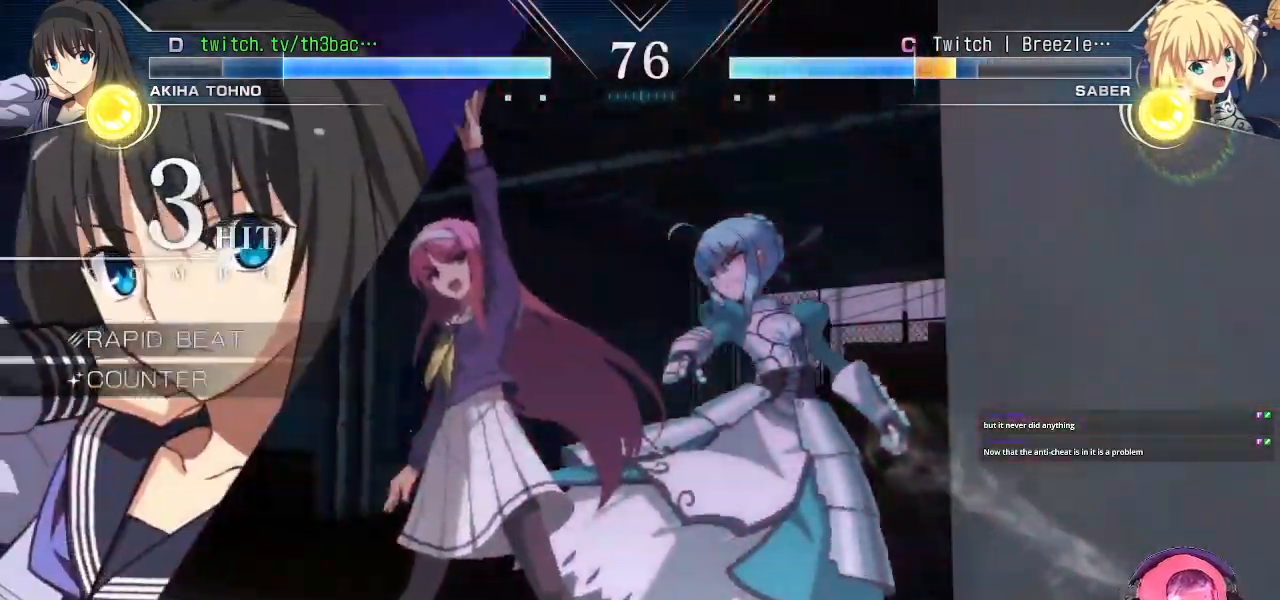
{"buttons": [], "left_stick": "center", "events": [[150, "TRIANGLE", "down"], [200, "TRIANGLE", "up"], [317, "TRIANGLE", "down"], [350, "TRIANGLE", "up"], [450, "TRIANGLE", "down"], [500, "TRIANGLE", "up"]]}
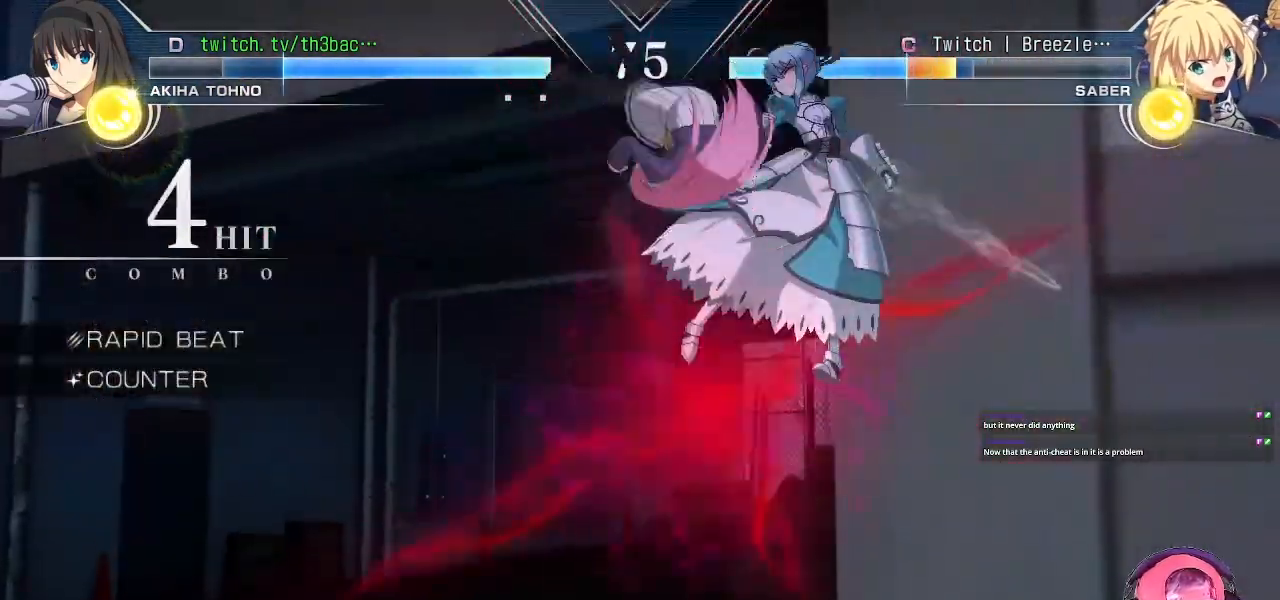
{"buttons": ["TRIANGLE"], "left_stick": "up-right", "events": [[83, "left_stick", "left"], [200, "left_stick", "right"], [283, "left_stick", "down"], [417, "left_stick", "right"], [450, "TRIANGLE", "down"], [467, "left_stick", "up-right"]]}
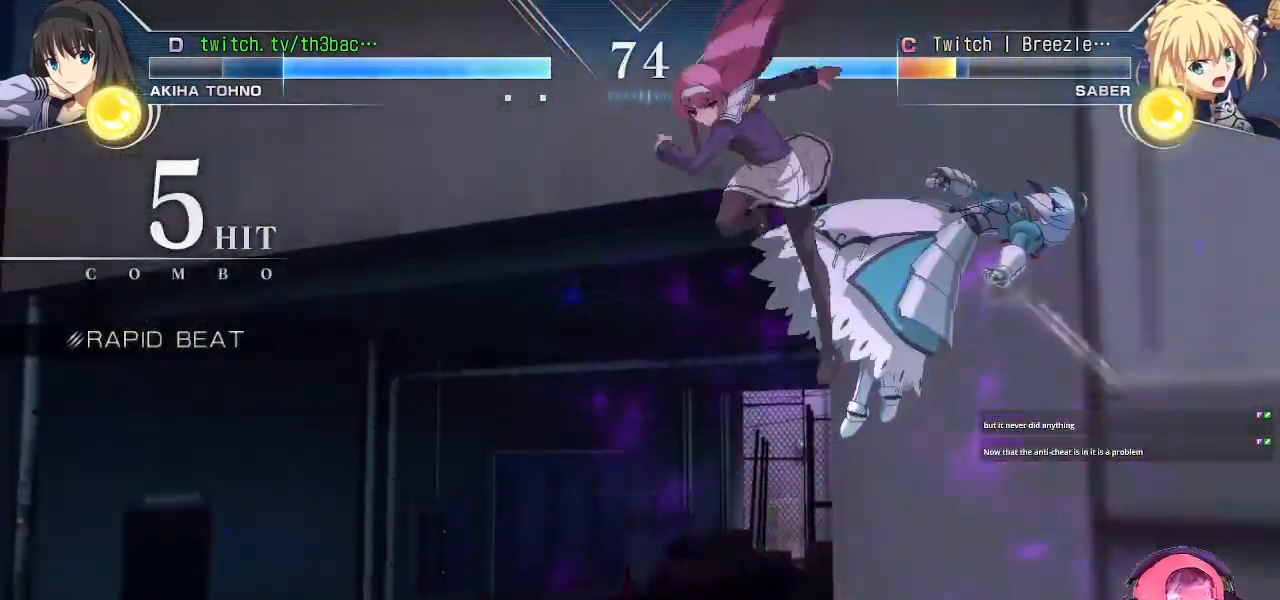
{"buttons": [], "left_stick": "center", "events": [[83, "left_stick", "center"], [217, "TRIANGLE", "up"]]}
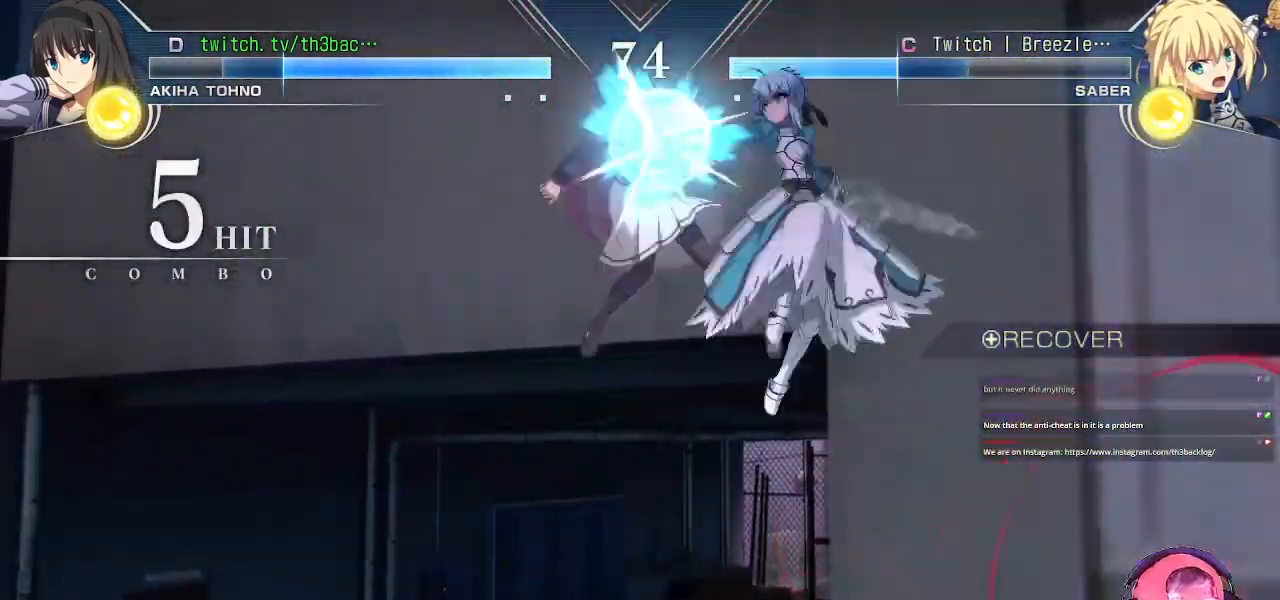
{"buttons": [], "left_stick": "down-left", "events": [[200, "SQUARE", "down"], [267, "SQUARE", "up"], [350, "left_stick", "down"], [417, "left_stick", "down-left"]]}
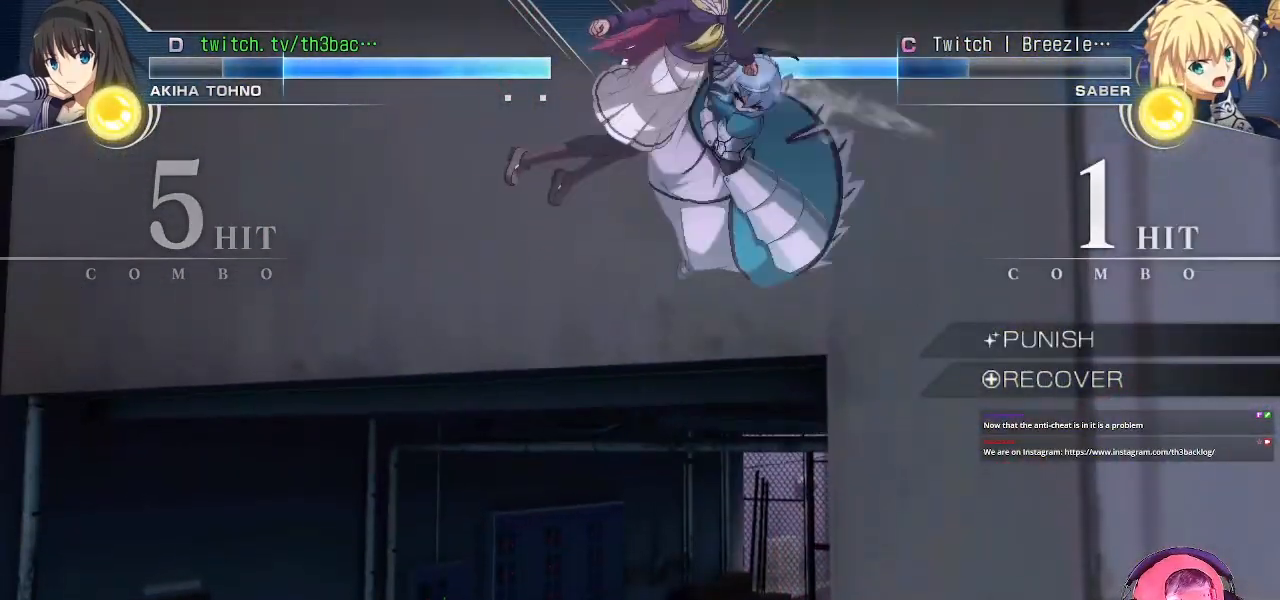
{"buttons": [], "left_stick": "center", "events": [[17, "SQUARE", "down"], [100, "SQUARE", "up"], [133, "left_stick", "center"], [200, "SQUARE", "down"], [283, "SQUARE", "up"]]}
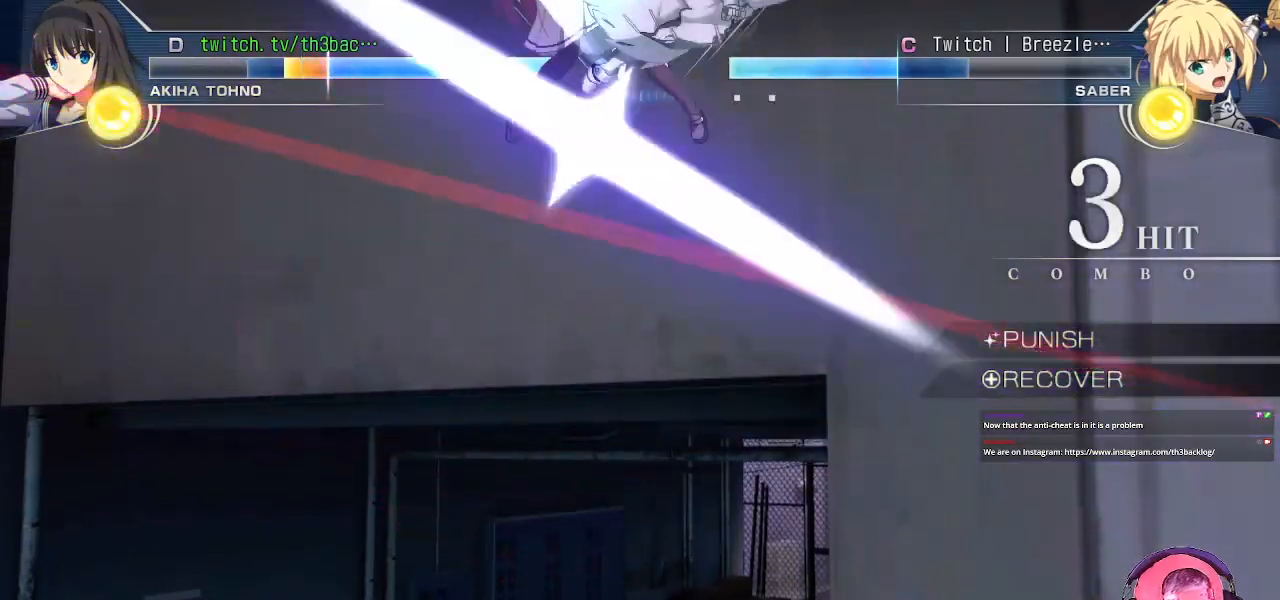
{"buttons": [], "left_stick": "center", "events": [[150, "SQUARE", "down"], [250, "SQUARE", "up"]]}
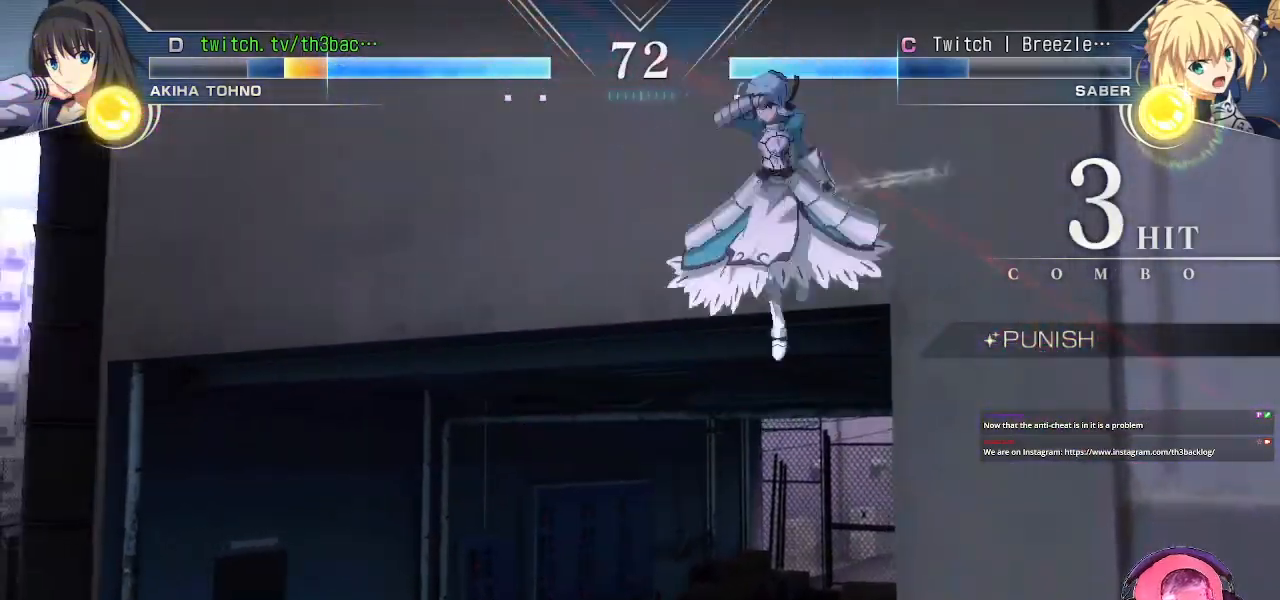
{"buttons": [], "left_stick": "center", "events": [[117, "SQUARE", "down"], [200, "left_stick", "left"], [217, "SQUARE", "up"], [400, "left_stick", "center"]]}
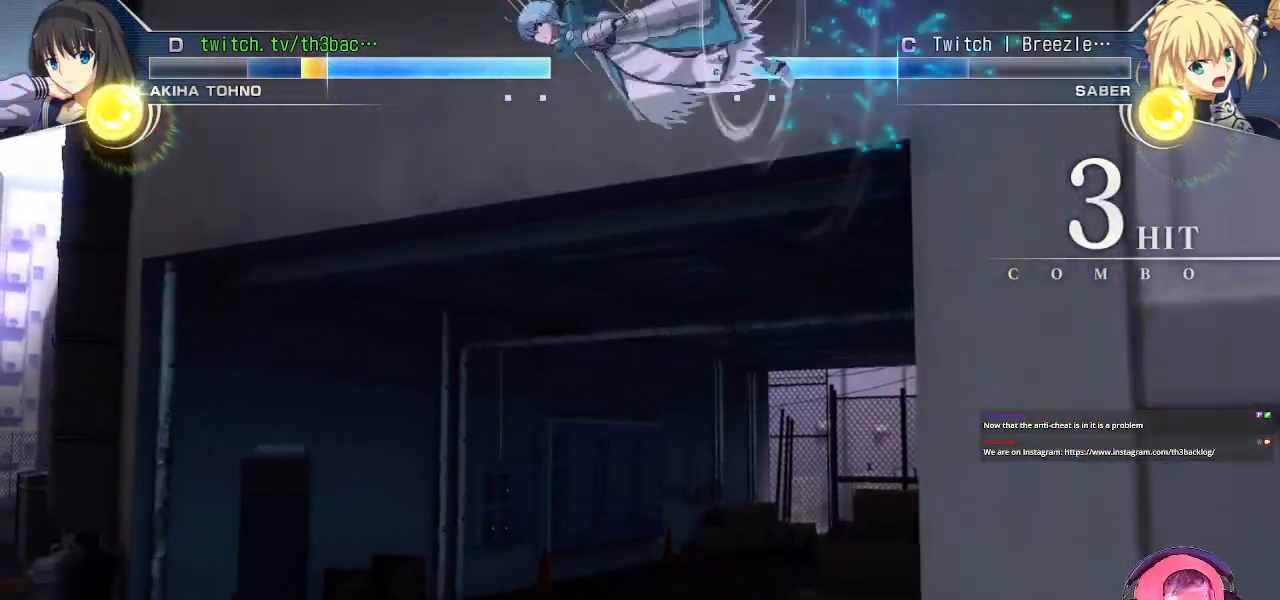
{"buttons": [], "left_stick": "left", "events": [[100, "left_stick", "left"], [300, "left_stick", "center"], [433, "left_stick", "left"]]}
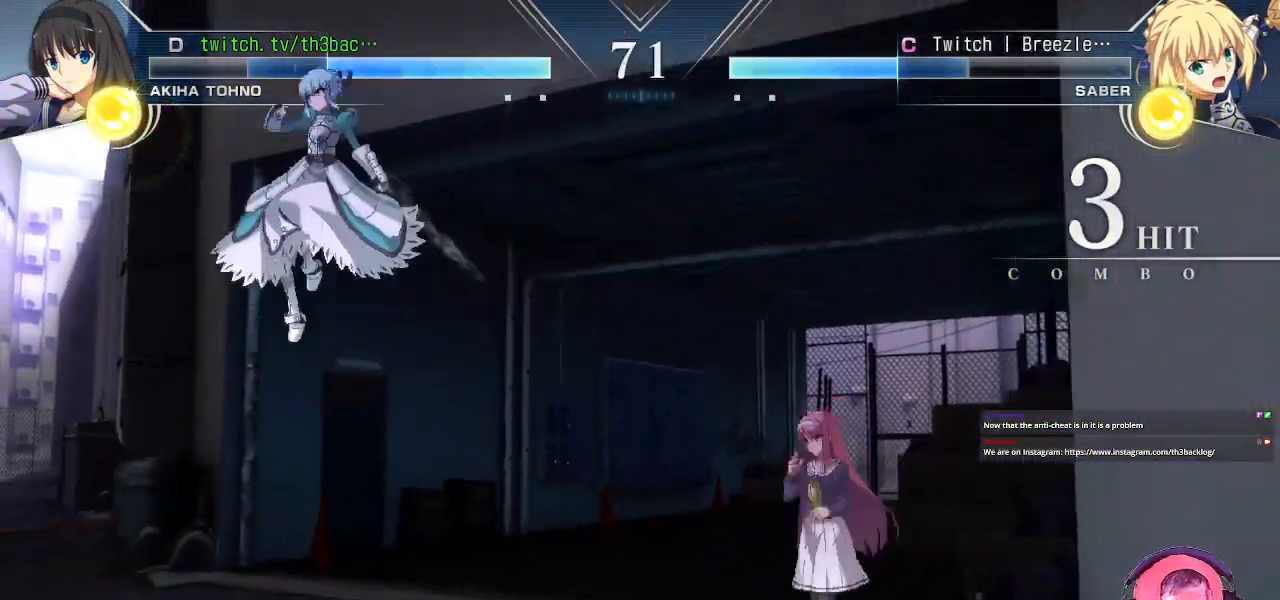
{"buttons": [], "left_stick": "left", "events": [[17, "left_stick", "center"], [83, "left_stick", "left"]]}
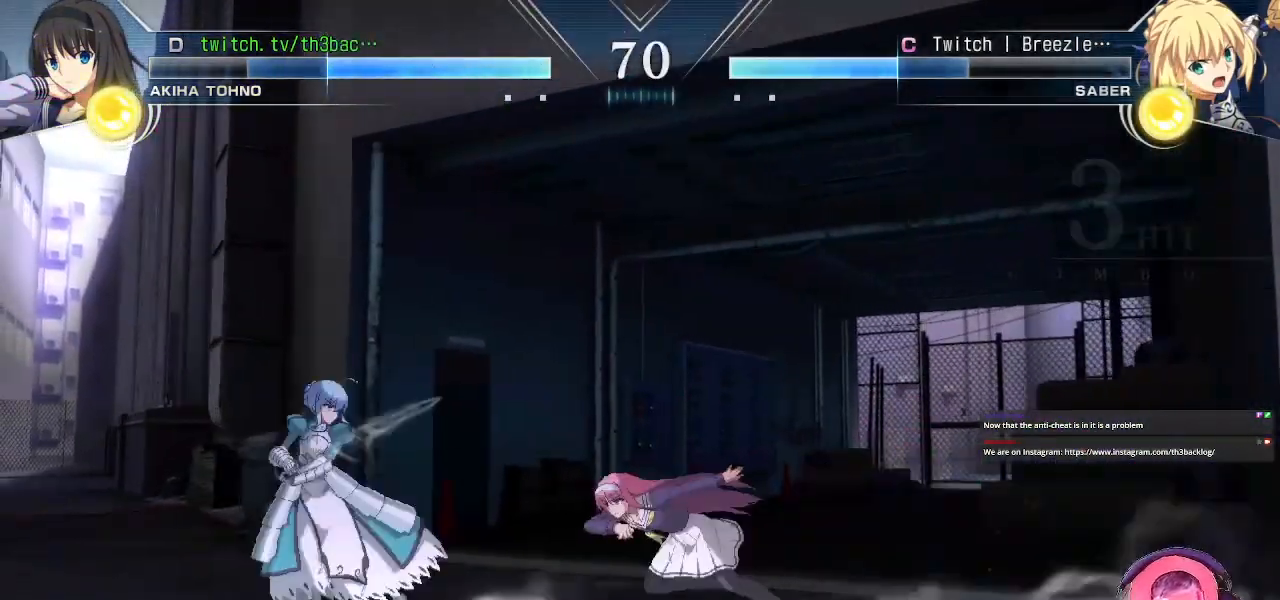
{"buttons": [], "left_stick": "right", "events": [[33, "CROSS", "down"], [33, "SQUARE", "down"], [133, "SQUARE", "up"], [150, "CROSS", "up"], [167, "left_stick", "center"], [283, "left_stick", "right"], [383, "left_stick", "center"], [450, "left_stick", "right"]]}
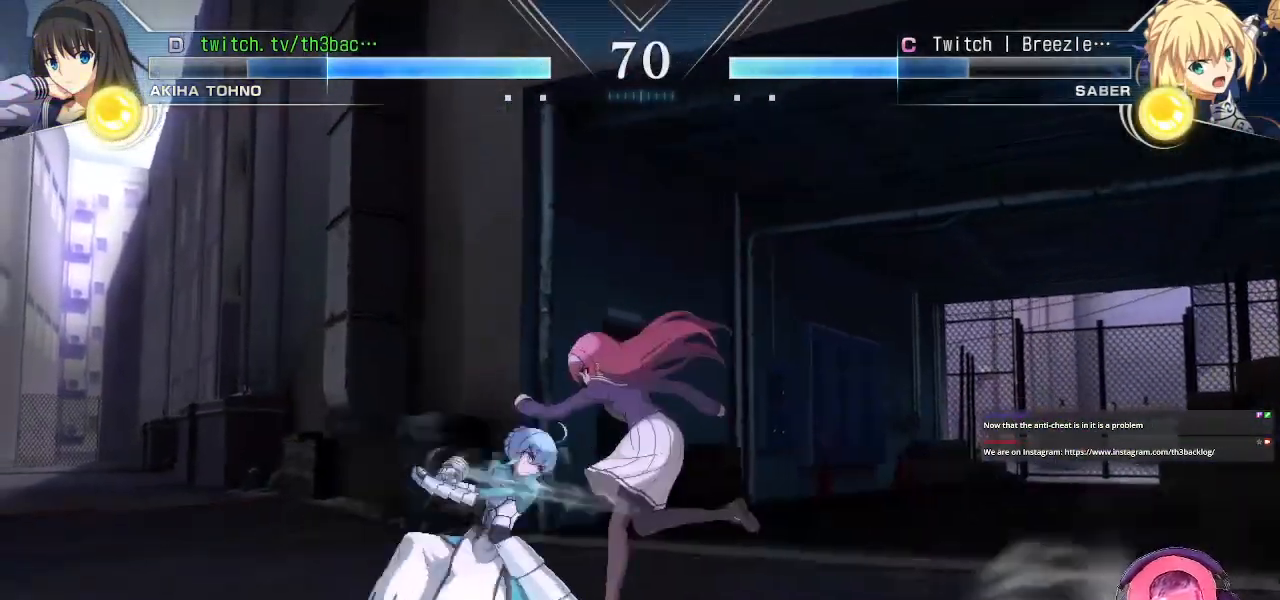
{"buttons": [], "left_stick": "right", "events": []}
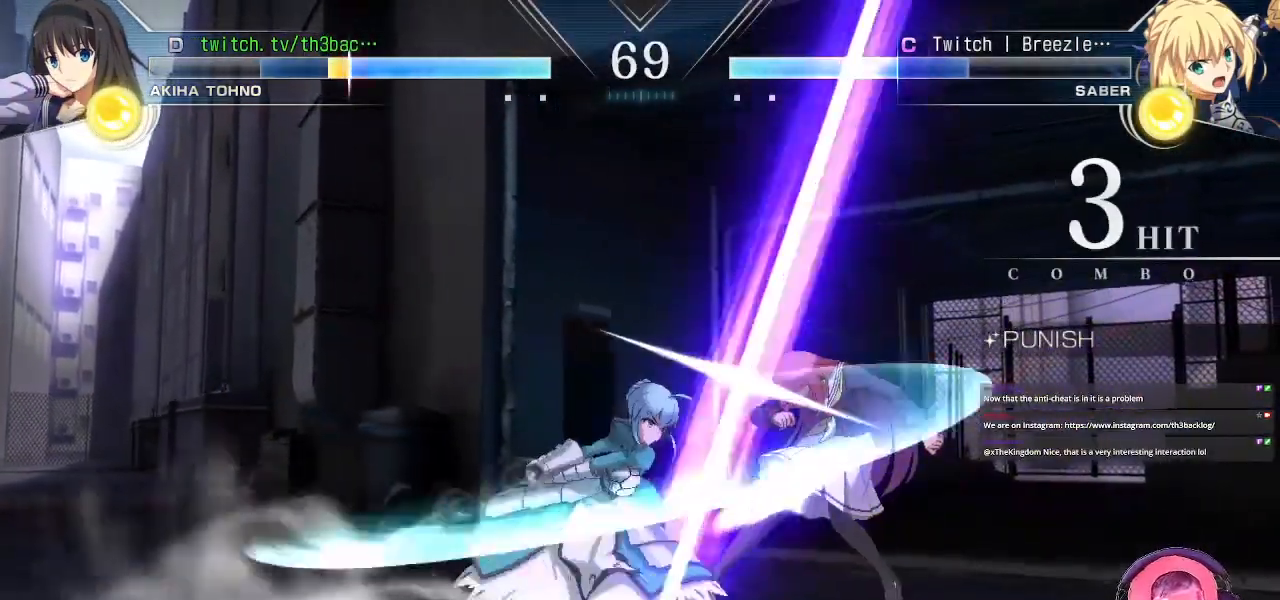
{"buttons": [], "left_stick": "right", "events": [[333, "SQUARE", "down"], [350, "CROSS", "down"], [383, "CROSS", "up"], [400, "SQUARE", "up"]]}
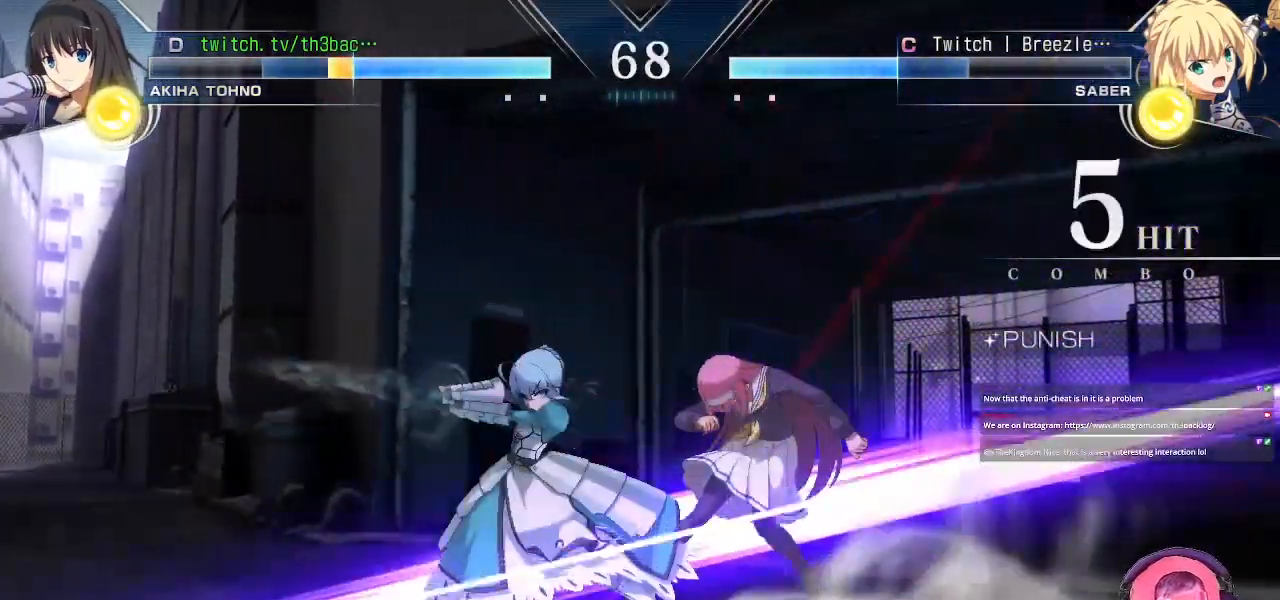
{"buttons": [], "left_stick": "right", "events": [[200, "TRIANGLE", "down"], [233, "TRIANGLE", "up"], [300, "left_stick", "left"], [350, "TRIANGLE", "down"], [400, "left_stick", "center"], [417, "TRIANGLE", "up"], [450, "left_stick", "right"]]}
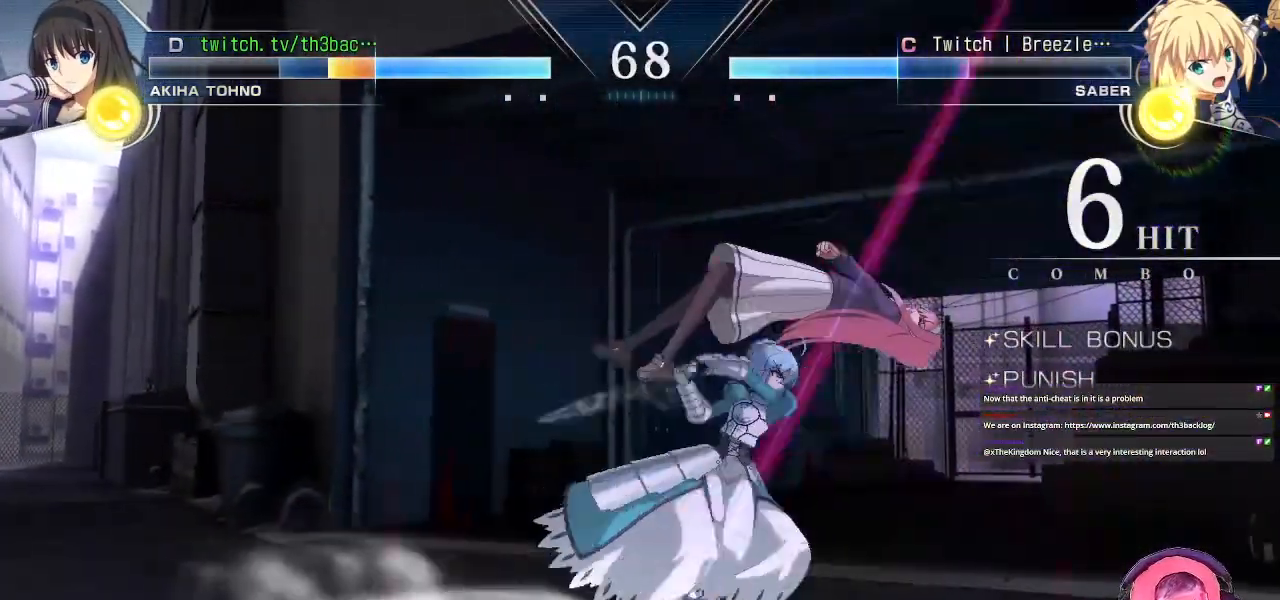
{"buttons": [], "left_stick": "right", "events": [[133, "SQUARE", "down"], [200, "SQUARE", "up"]]}